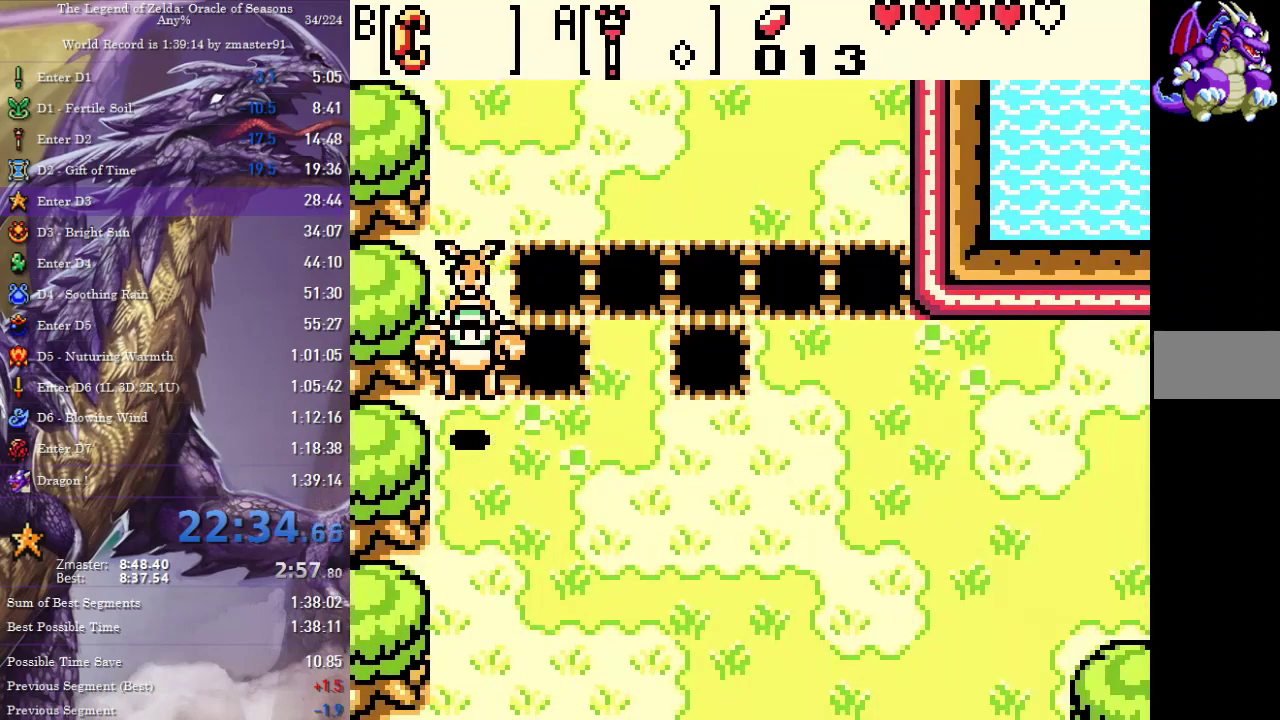
Gameplay with a controller (PlayStation layout); each line is a JSON object with the inputs held at the frame after it. "events" lists button and stick changes between this image and that frame as [ms after this image, input, new state], when the widget could be followed in between. Not read: CIRCLE CROSS L2 L3 R2 R3 SQUARE TRIANGLE other_buttons.
{"buttons": ["DPAD_DOWN"], "events": []}
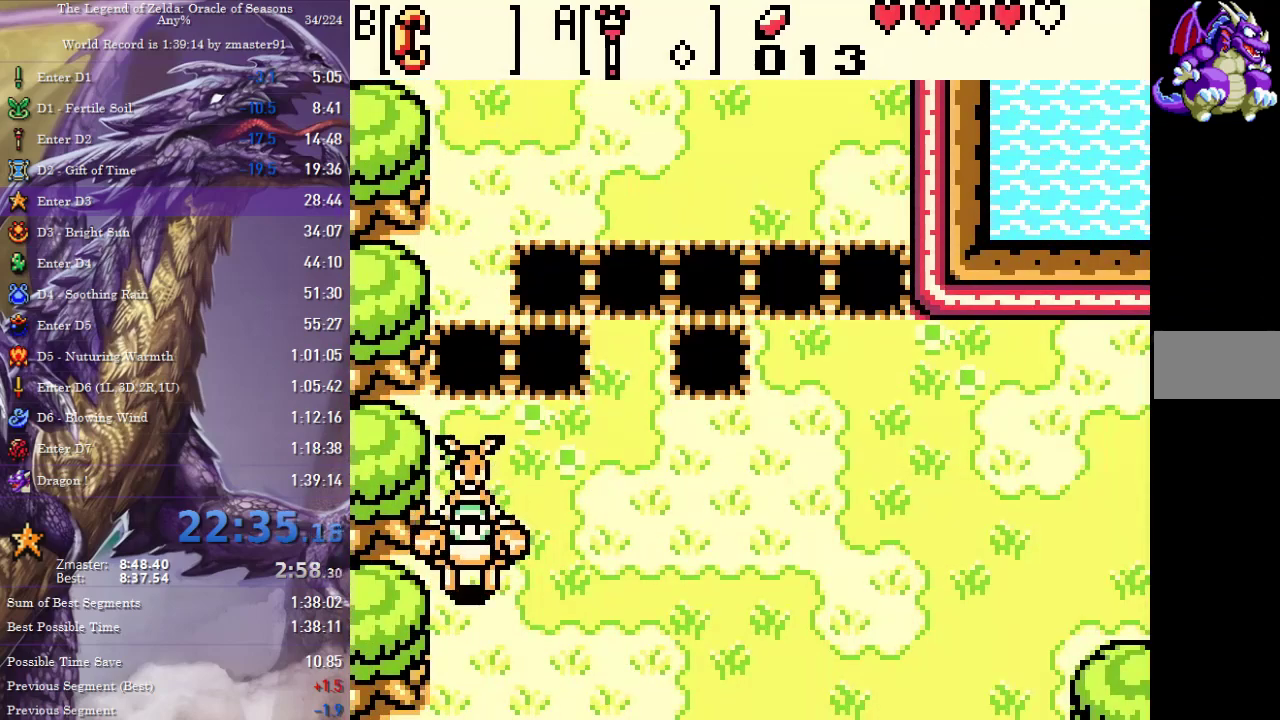
{"buttons": ["DPAD_DOWN"], "events": [[33, "DPAD_DOWN", "up"], [317, "DPAD_DOWN", "down"]]}
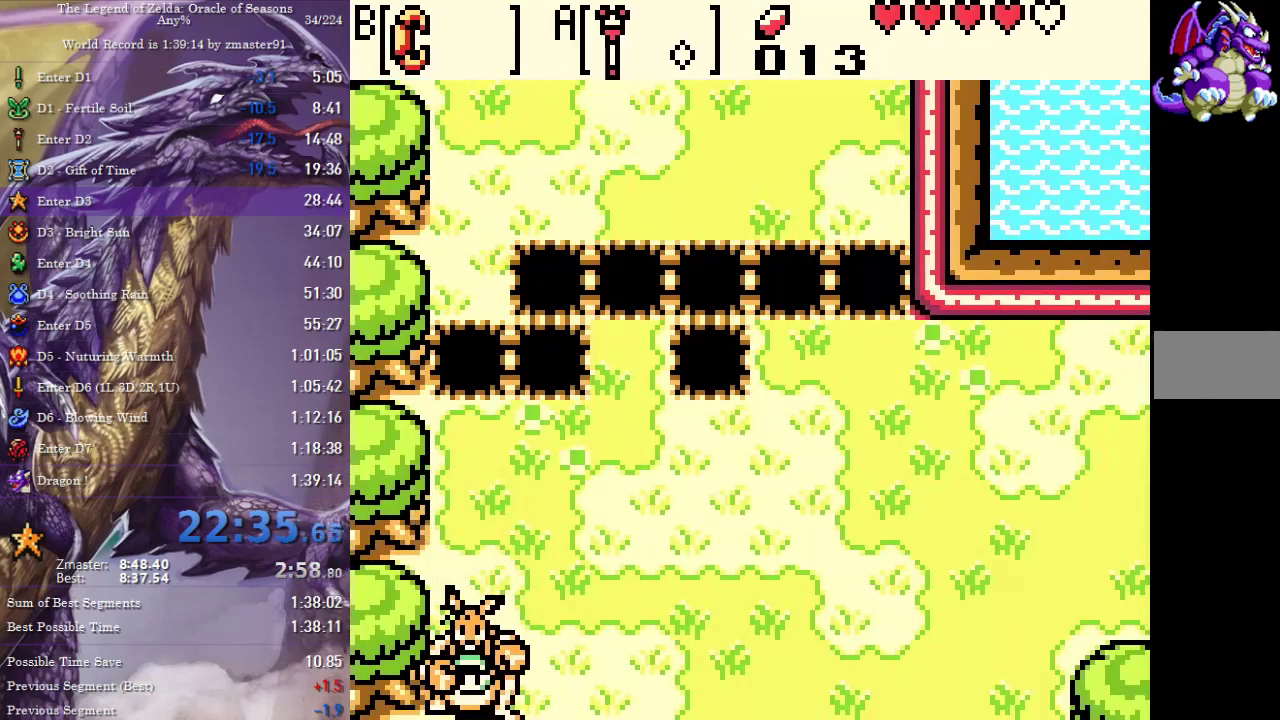
{"buttons": ["DPAD_DOWN"], "events": []}
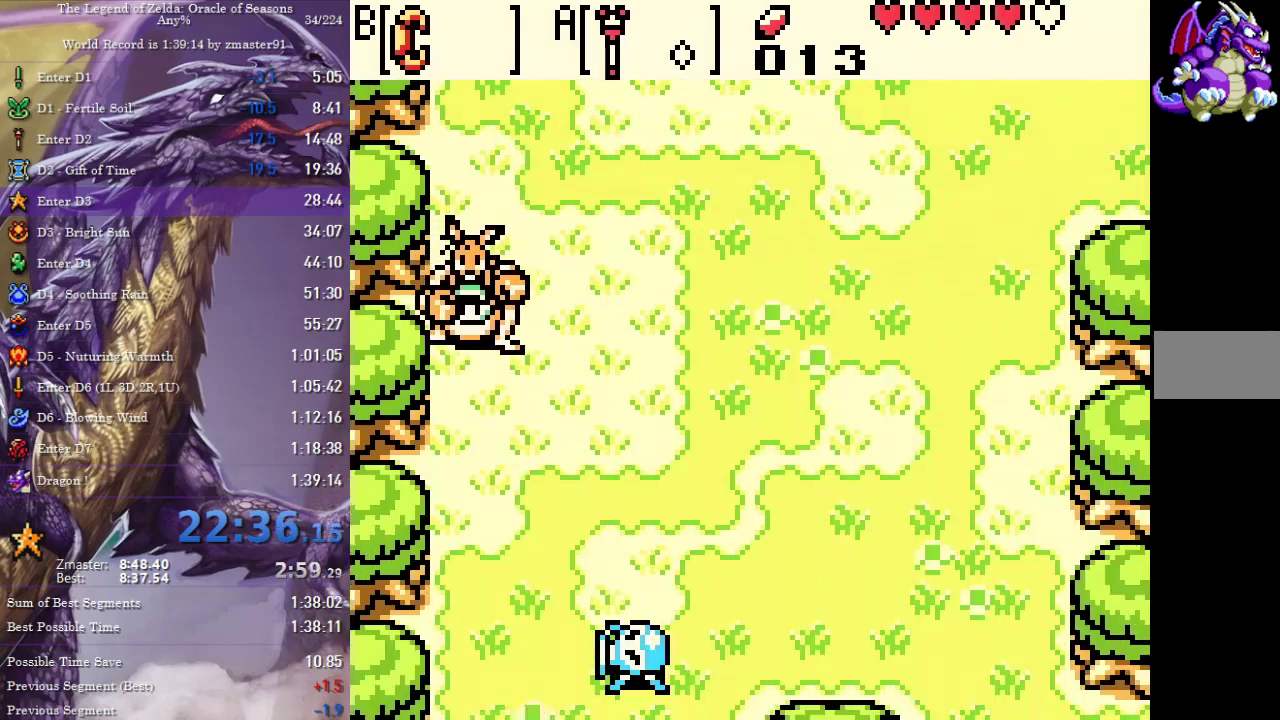
{"buttons": ["DPAD_DOWN"], "events": []}
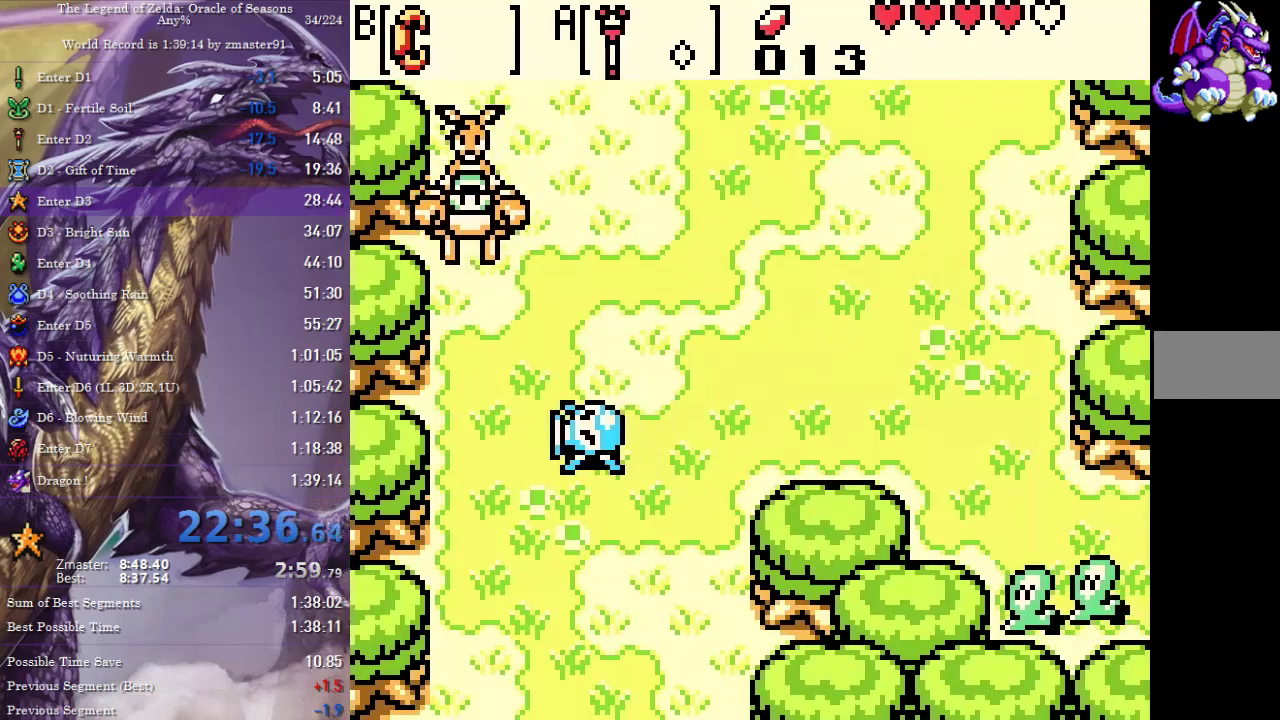
{"buttons": ["DPAD_DOWN"], "events": []}
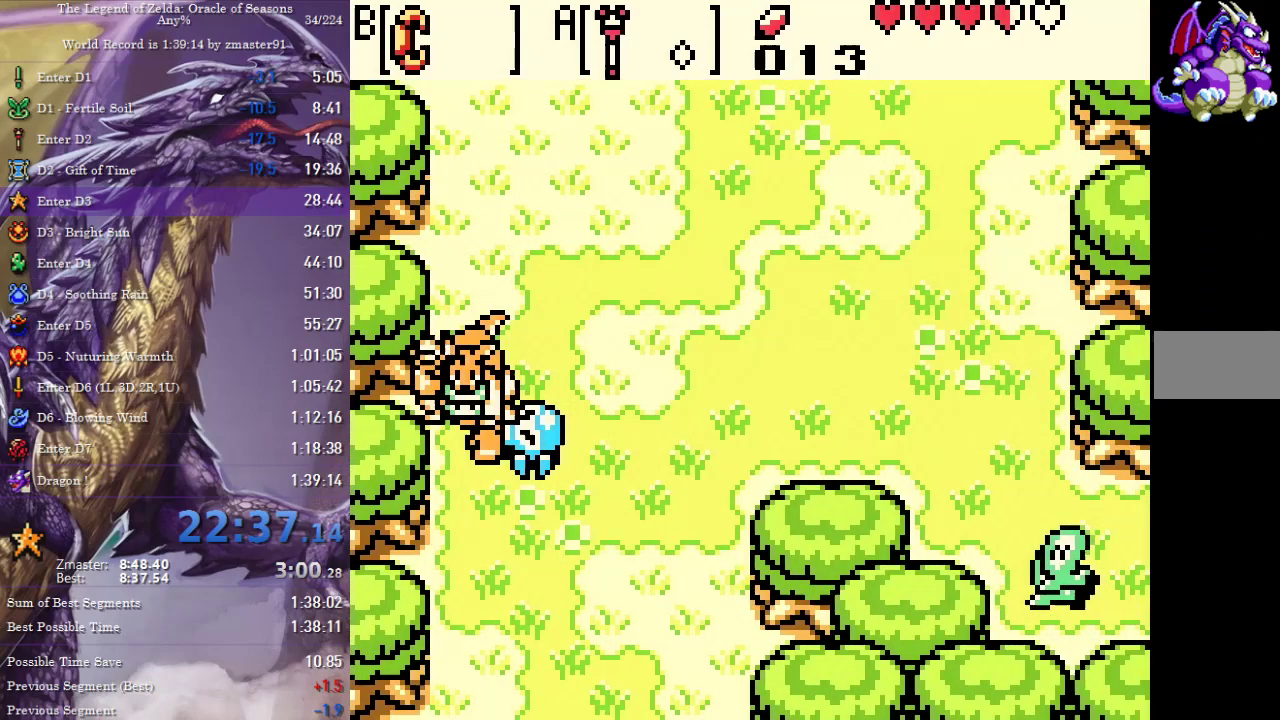
{"buttons": ["DPAD_DOWN"], "events": []}
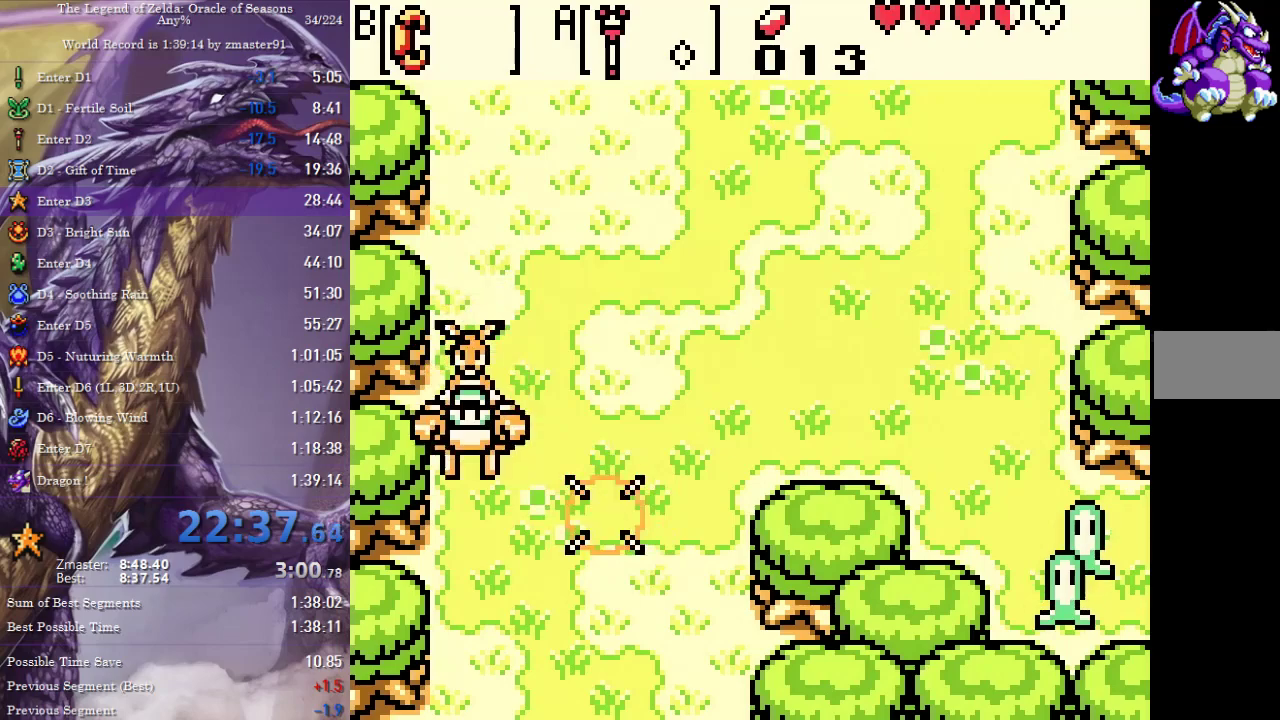
{"buttons": ["DPAD_DOWN"], "events": []}
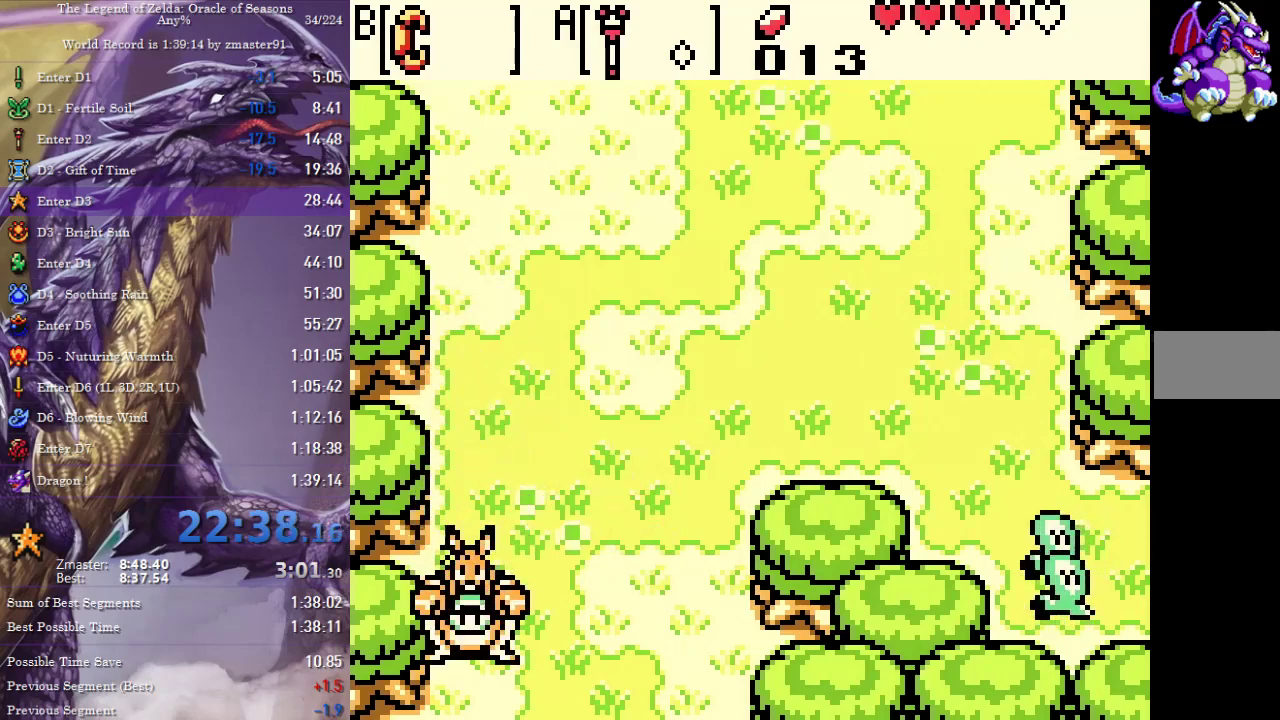
{"buttons": ["DPAD_DOWN"], "events": []}
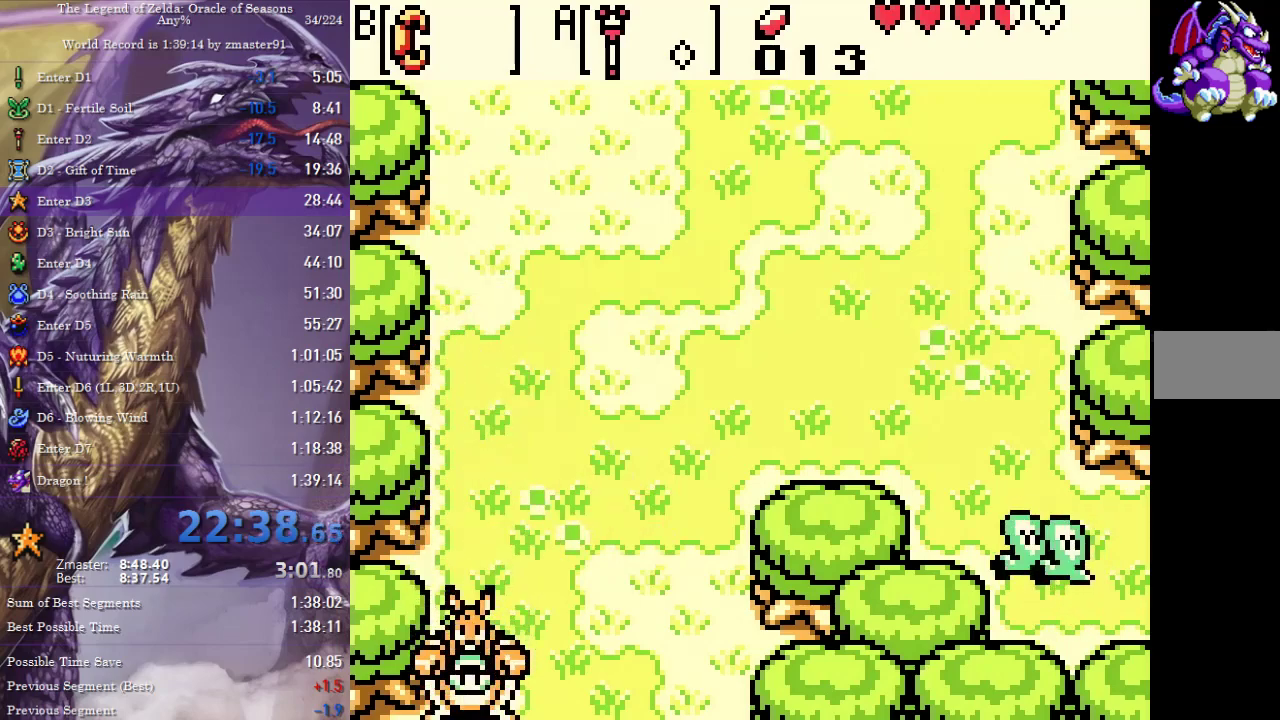
{"buttons": ["DPAD_DOWN"], "events": []}
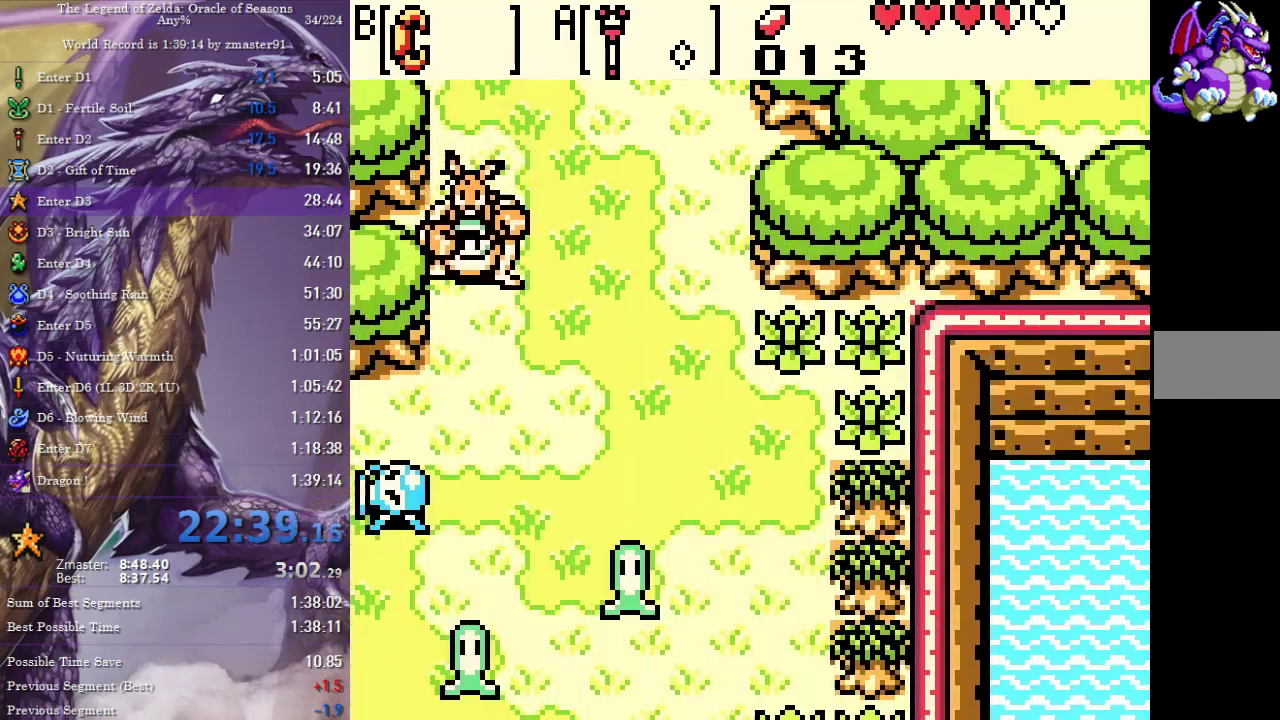
{"buttons": ["DPAD_DOWN", "DPAD_LEFT"], "events": [[433, "DPAD_LEFT", "down"]]}
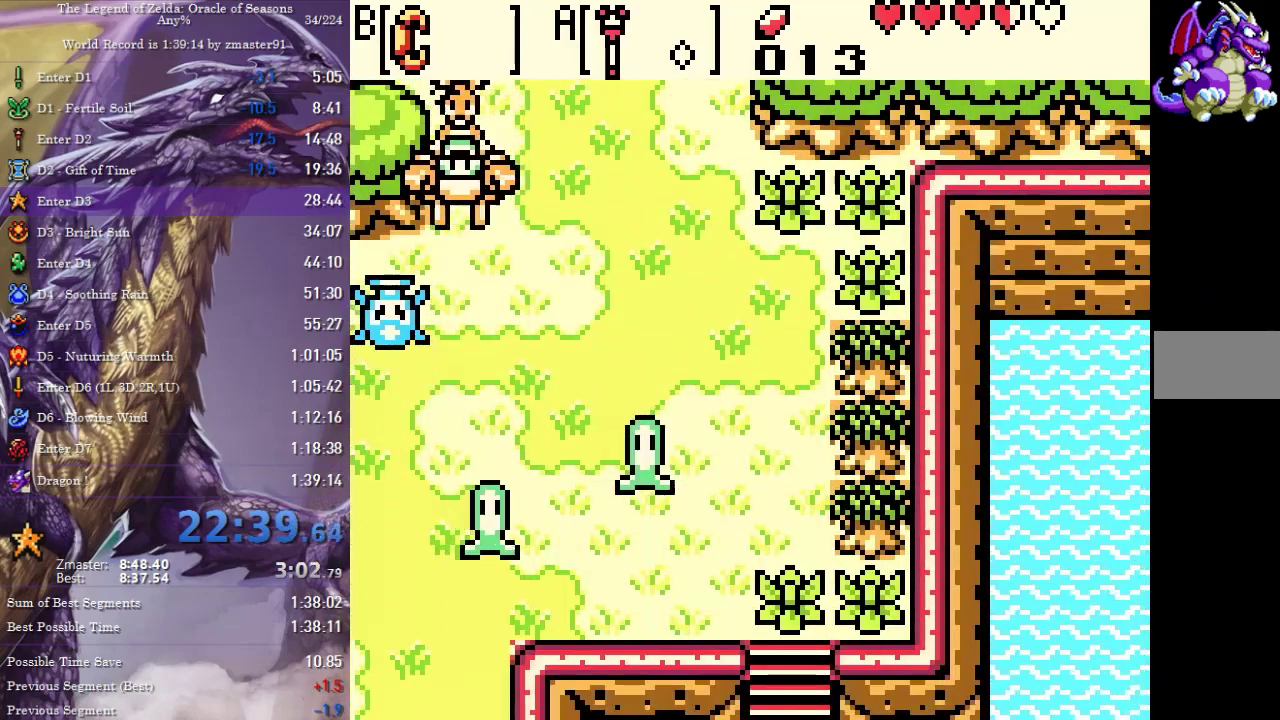
{"buttons": ["DPAD_LEFT"], "events": [[17, "DPAD_DOWN", "up"]]}
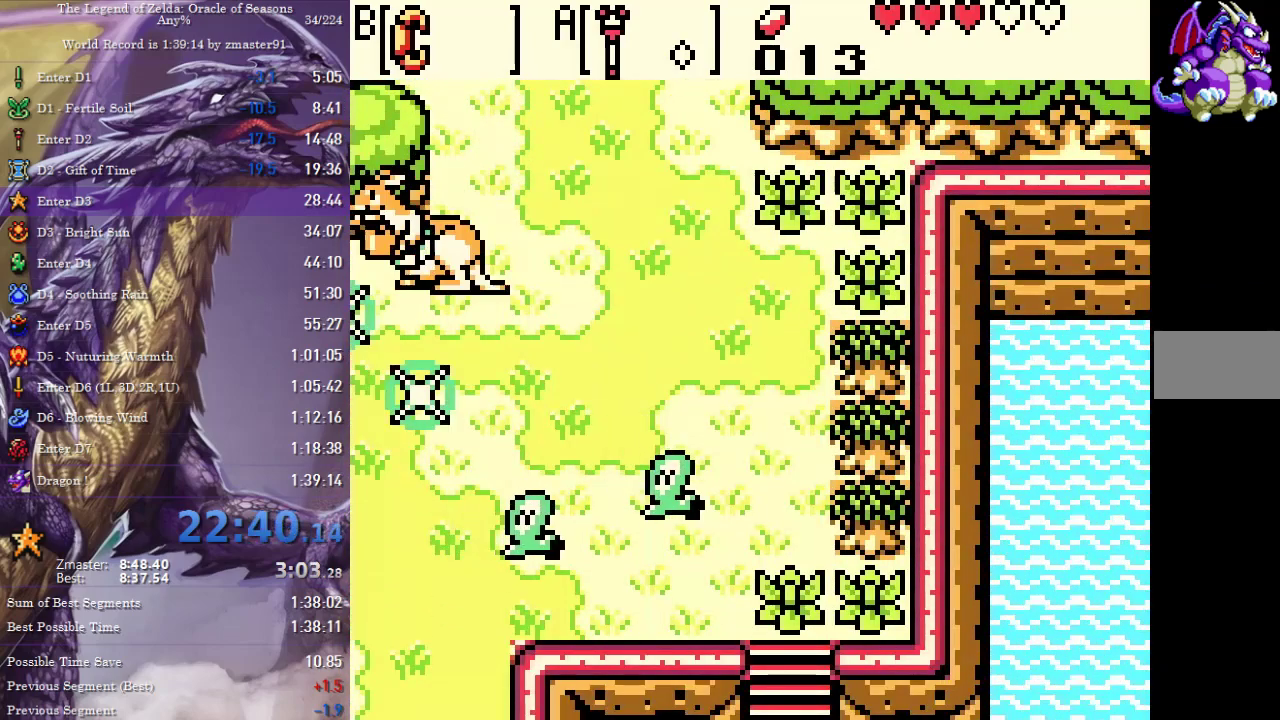
{"buttons": ["DPAD_LEFT"], "events": []}
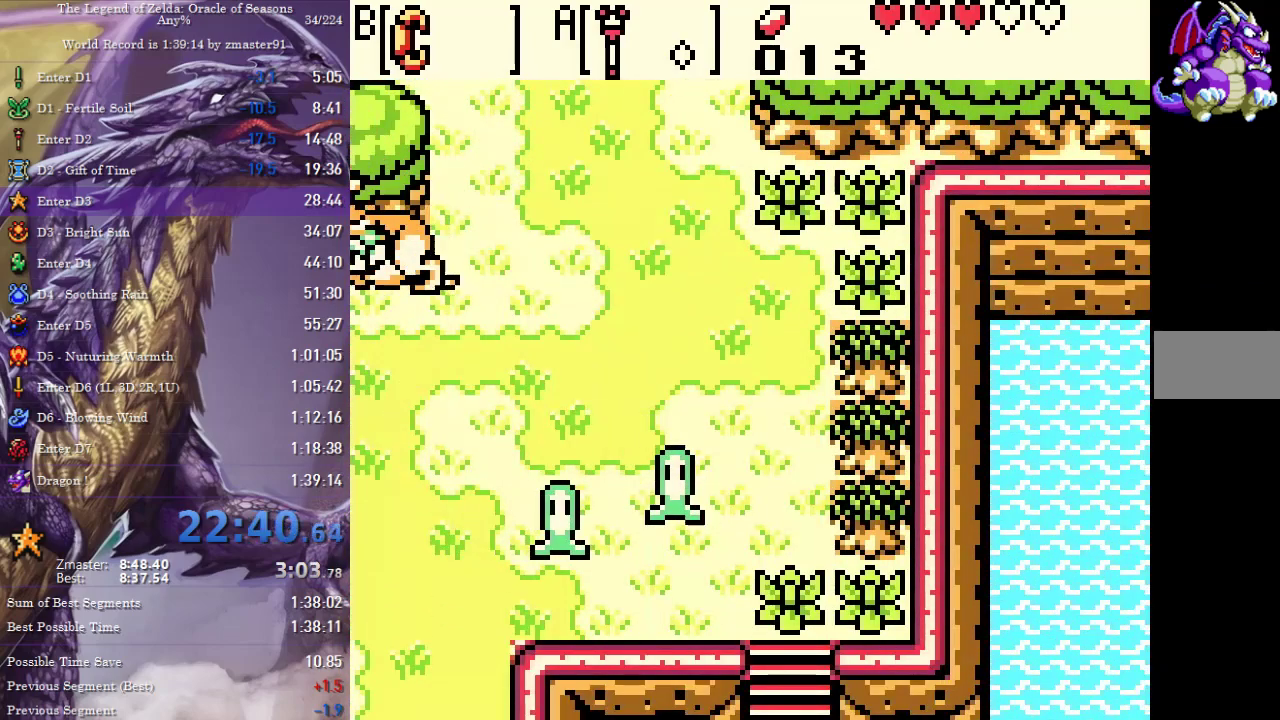
{"buttons": ["DPAD_LEFT"]}
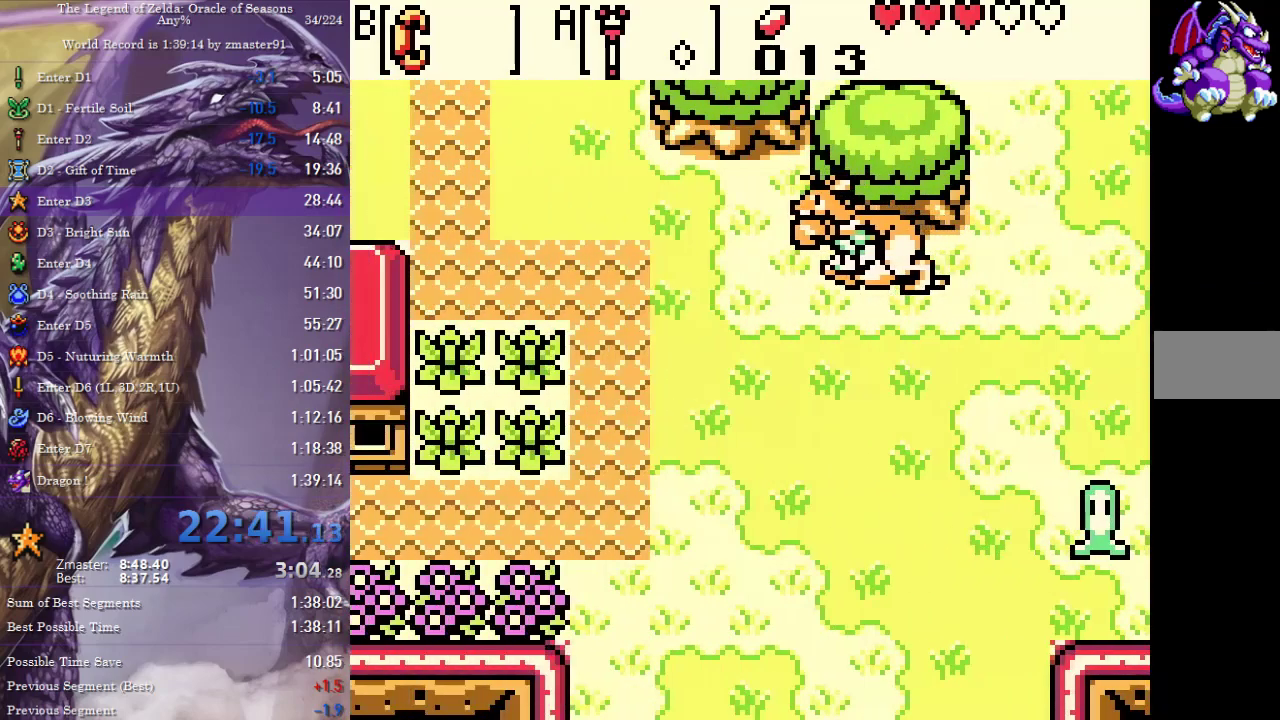
{"buttons": ["DPAD_UP", "DPAD_LEFT"], "events": [[450, "DPAD_UP", "down"]]}
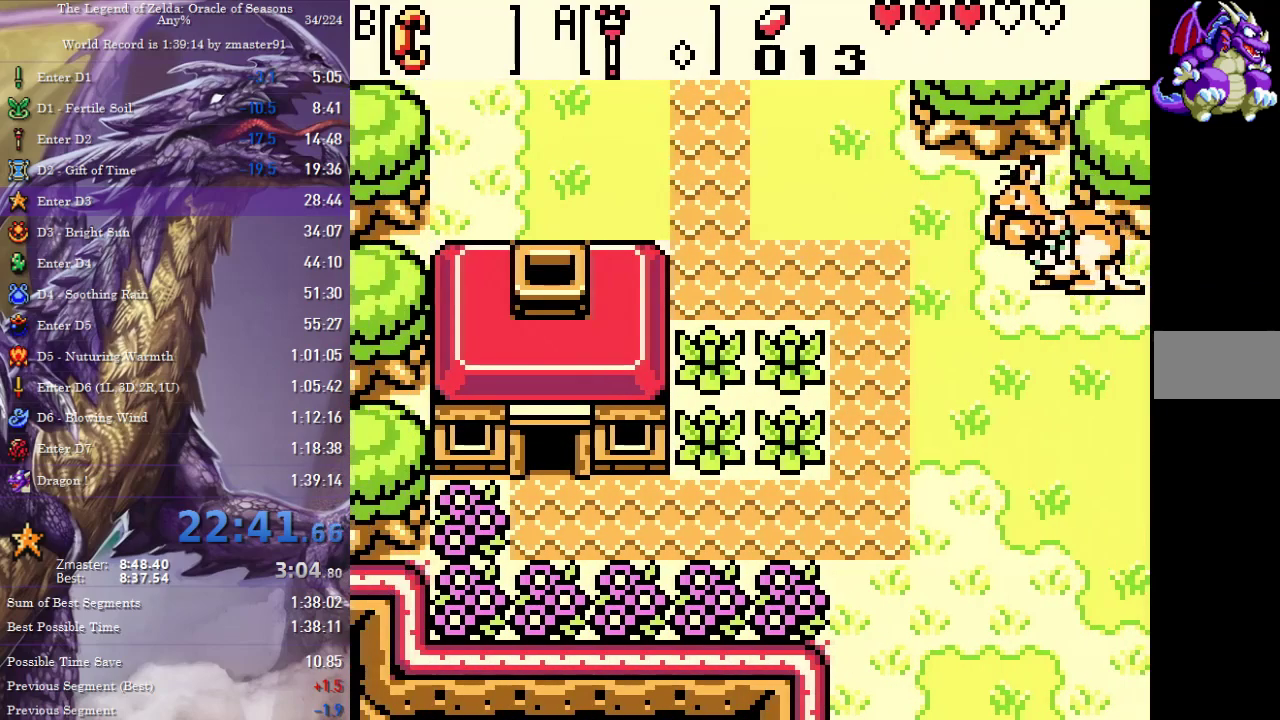
{"buttons": ["DPAD_UP", "DPAD_LEFT"], "events": [[200, "DPAD_UP", "up"], [500, "DPAD_UP", "down"]]}
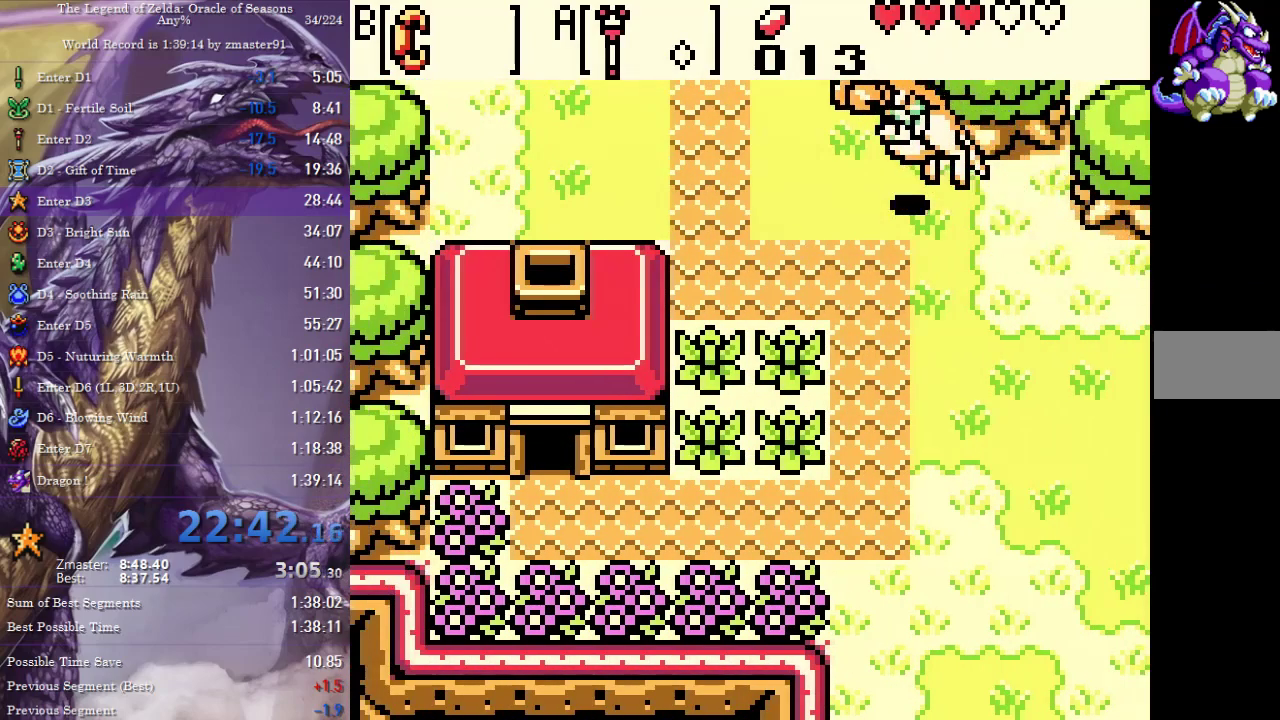
{"buttons": ["DPAD_UP", "DPAD_LEFT"], "events": []}
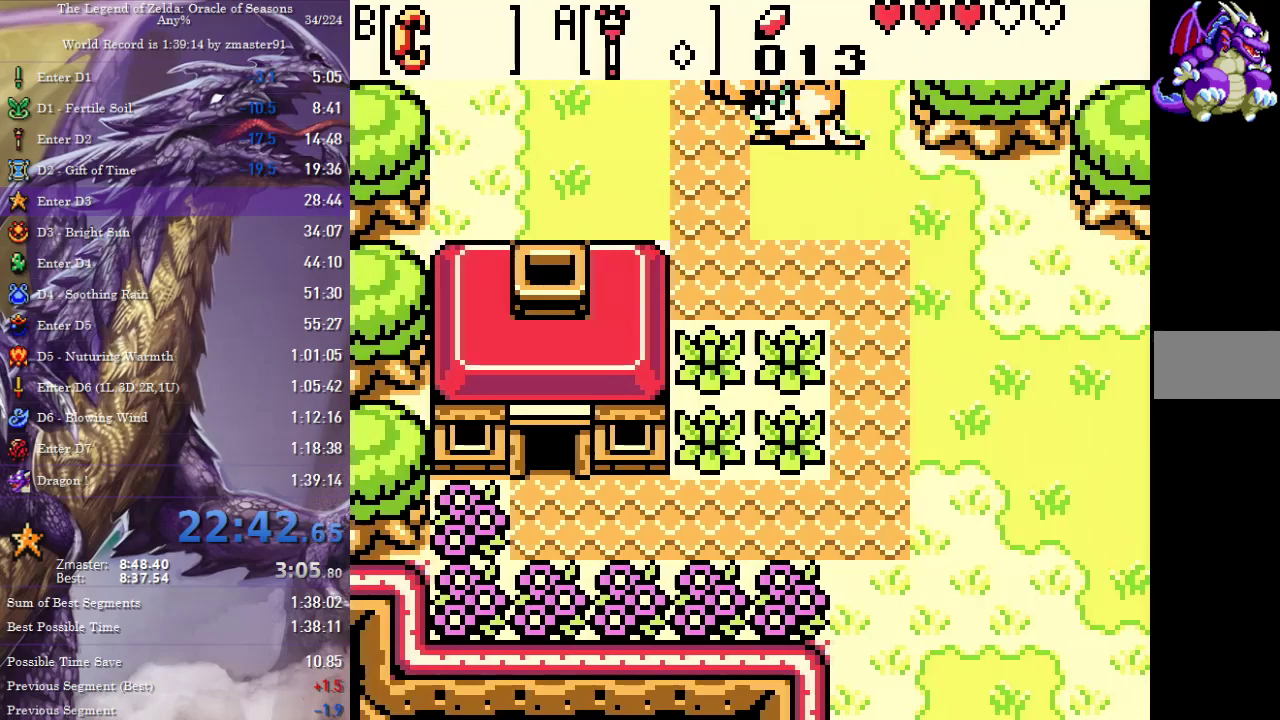
{"buttons": ["DPAD_UP"], "events": [[17, "DPAD_LEFT", "up"]]}
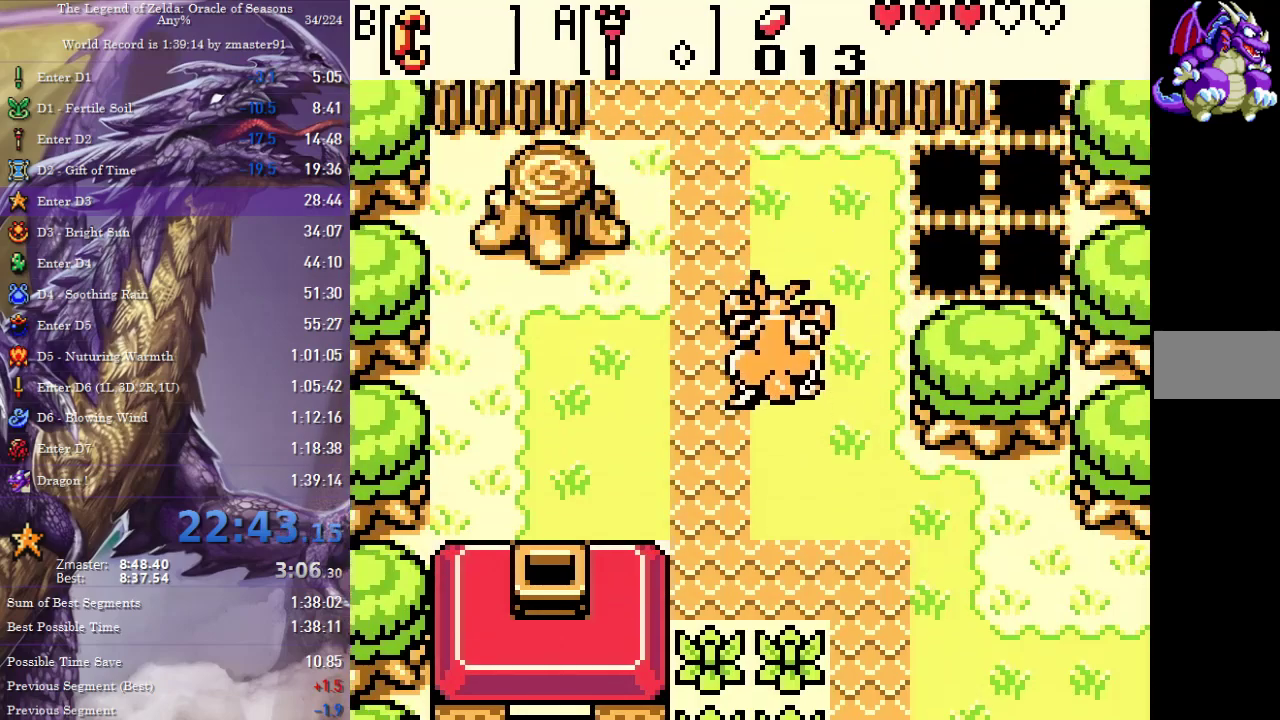
{"buttons": ["DPAD_UP"], "events": []}
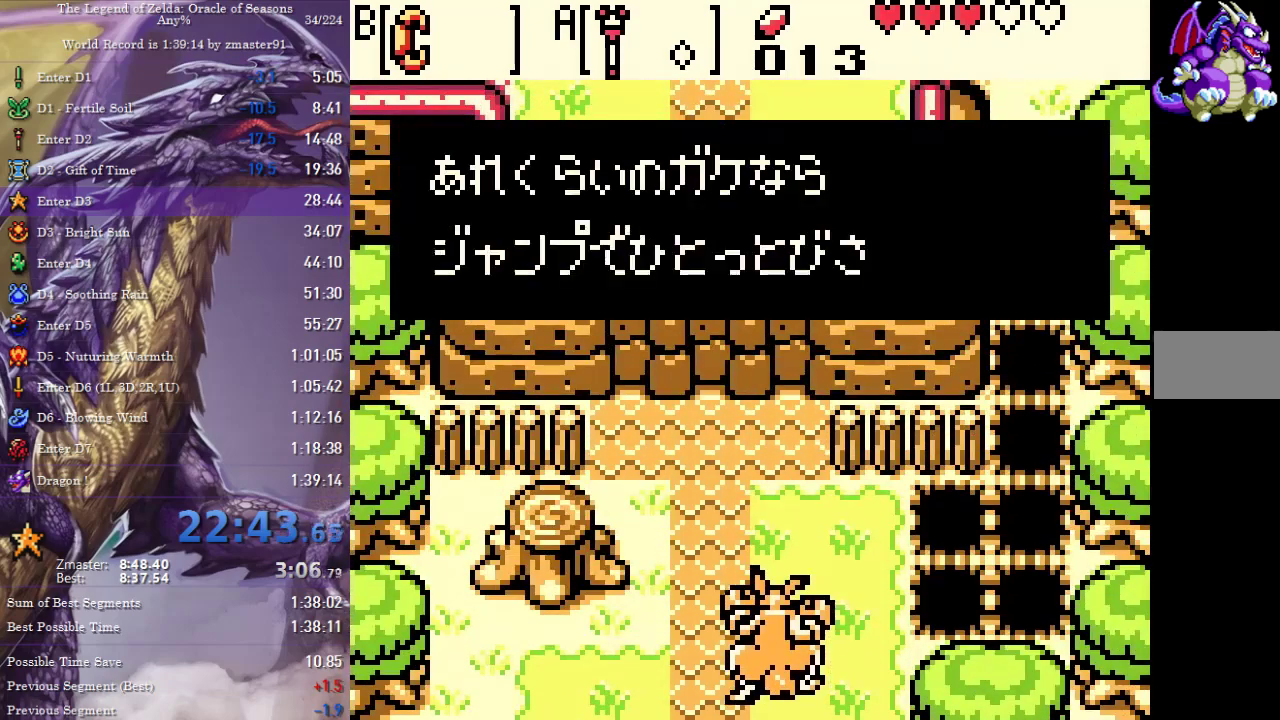
{"buttons": ["DPAD_UP"], "events": []}
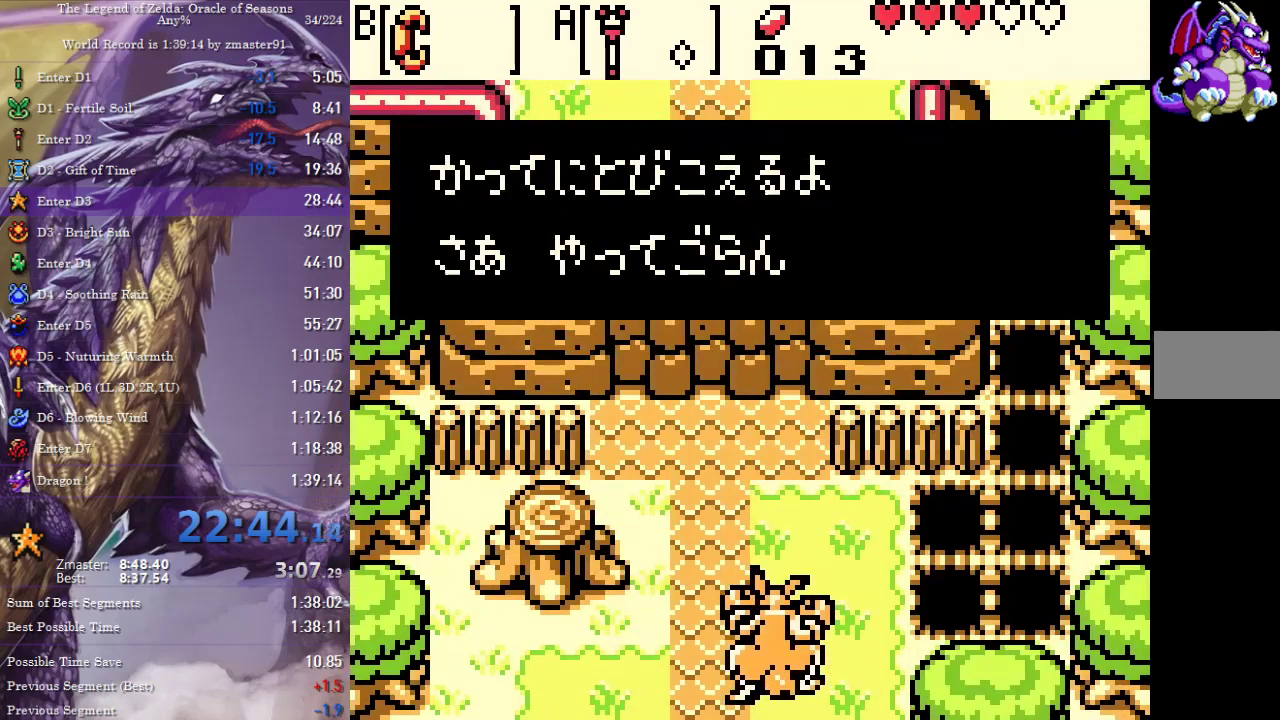
{"buttons": ["DPAD_UP"], "events": []}
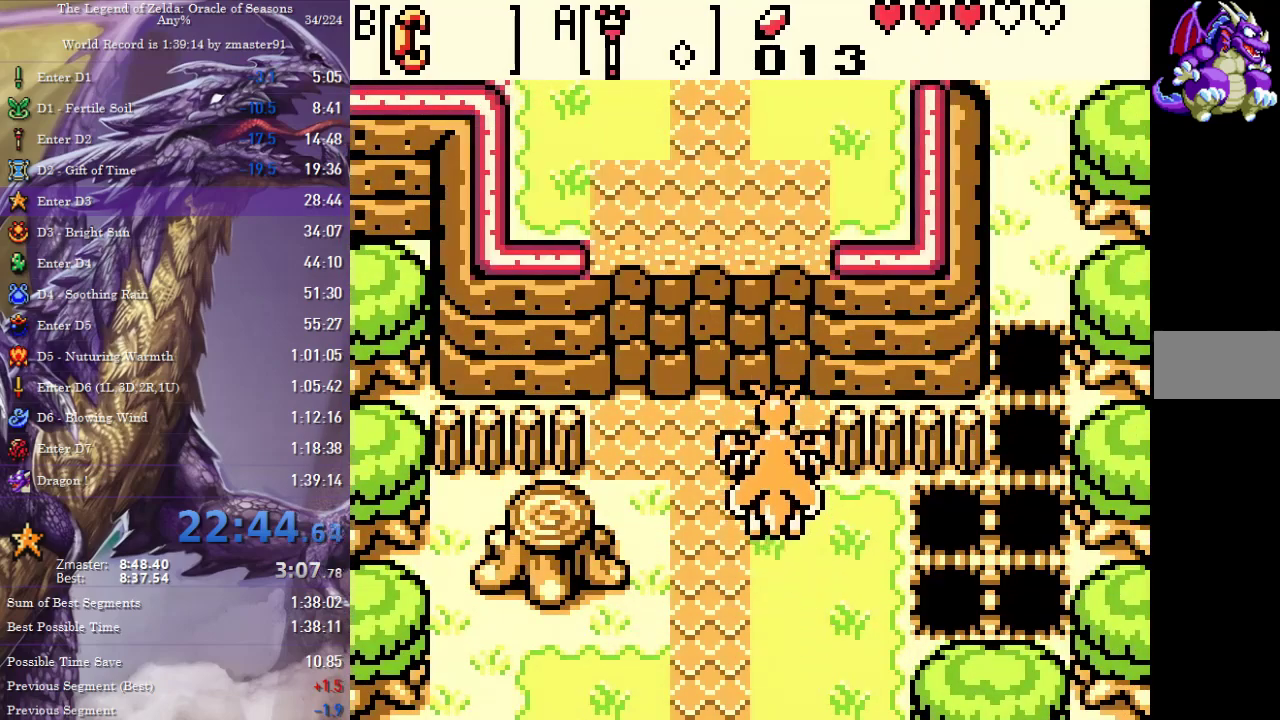
{"buttons": ["DPAD_UP"], "events": []}
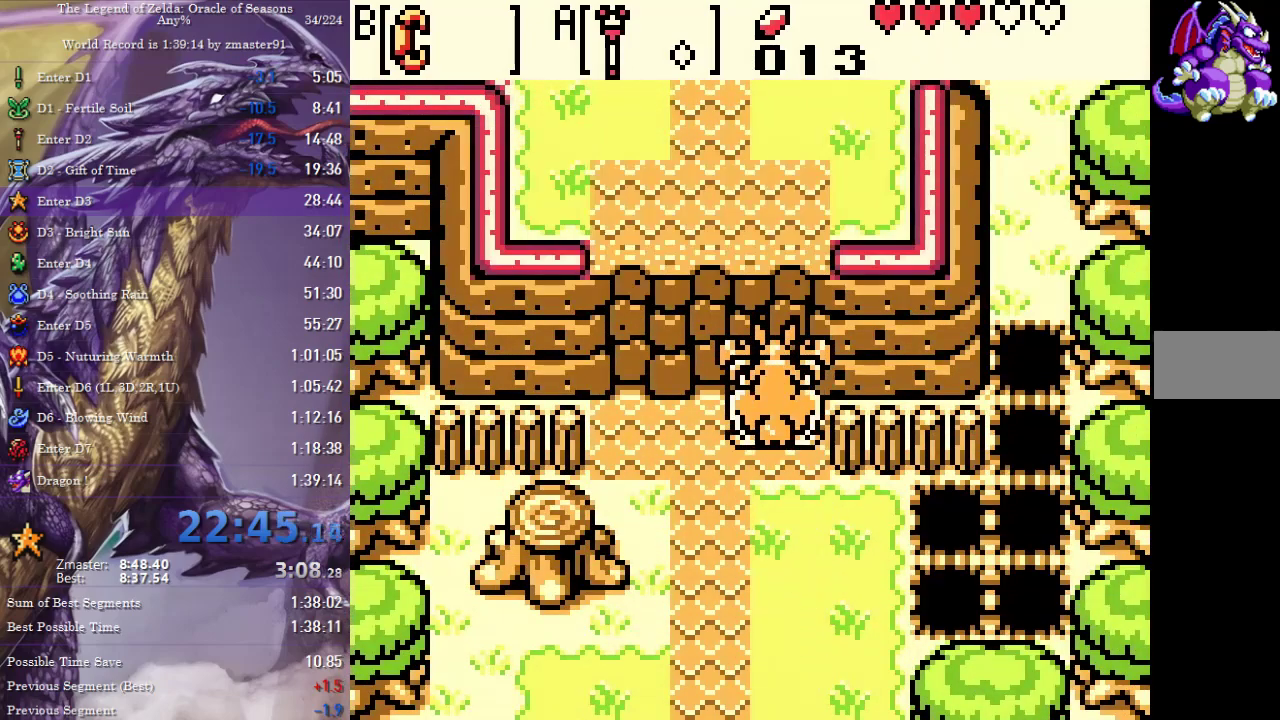
{"buttons": ["DPAD_UP"], "events": []}
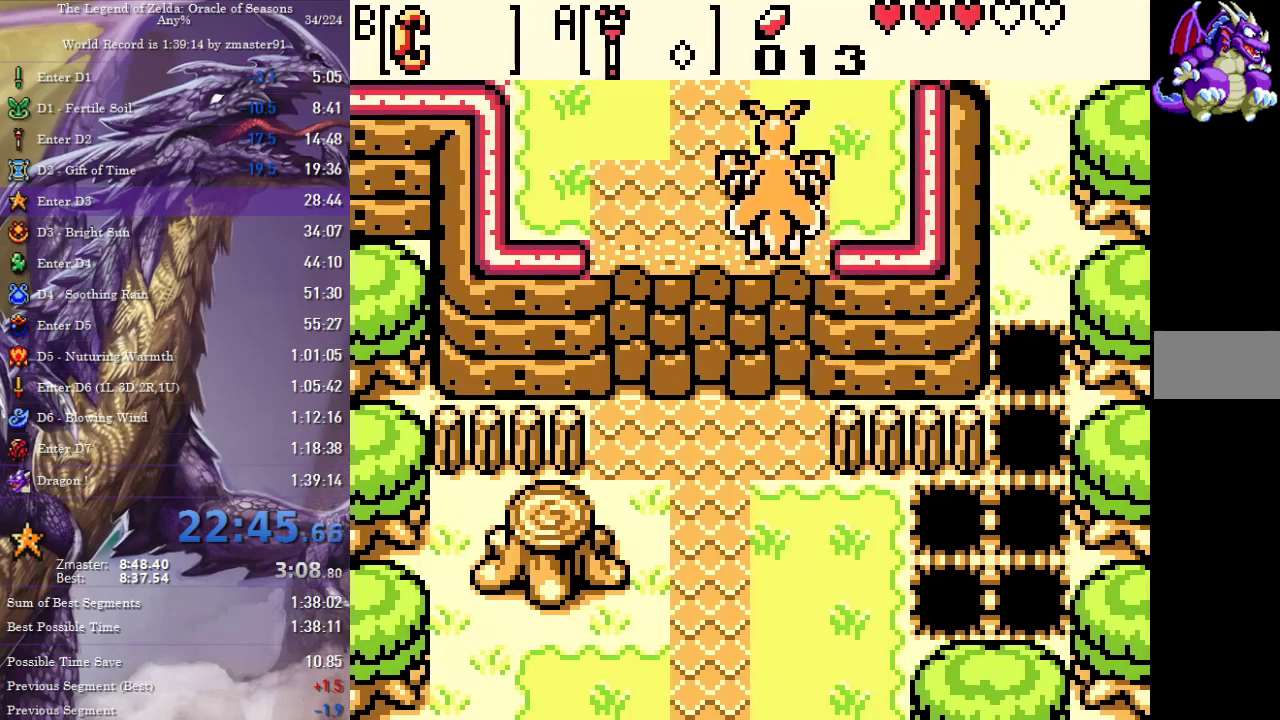
{"buttons": []}
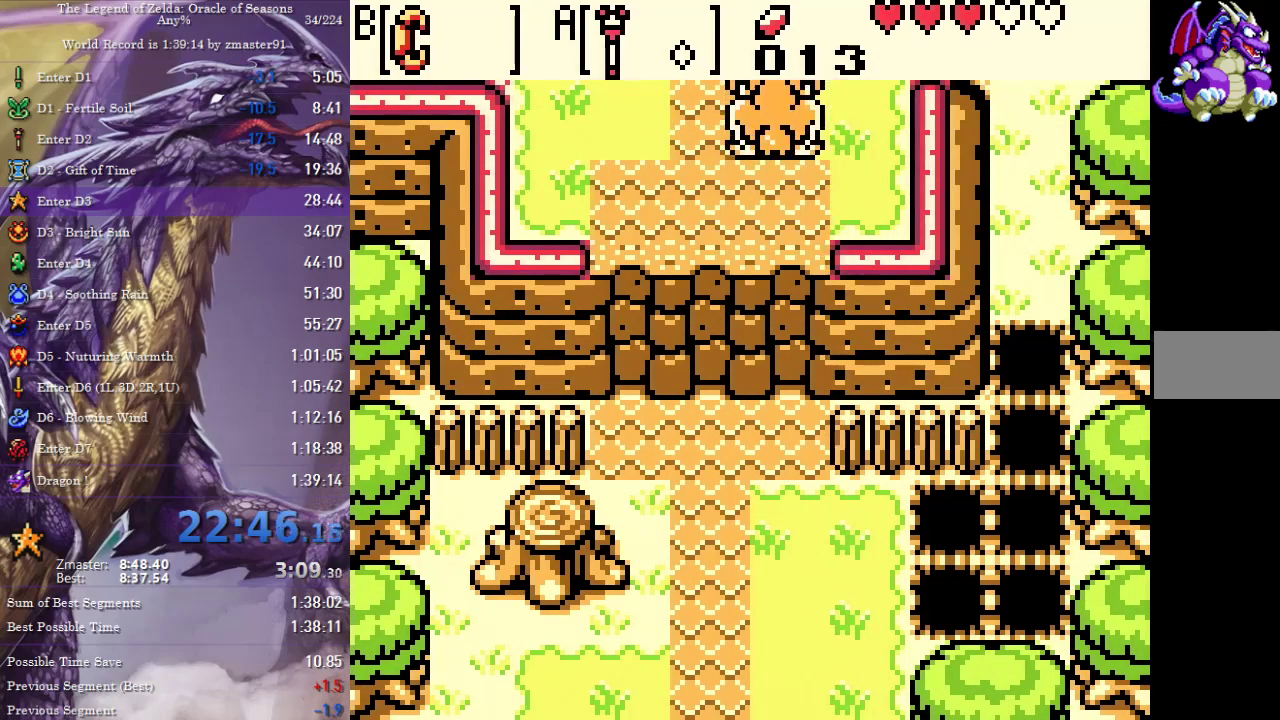
{"buttons": []}
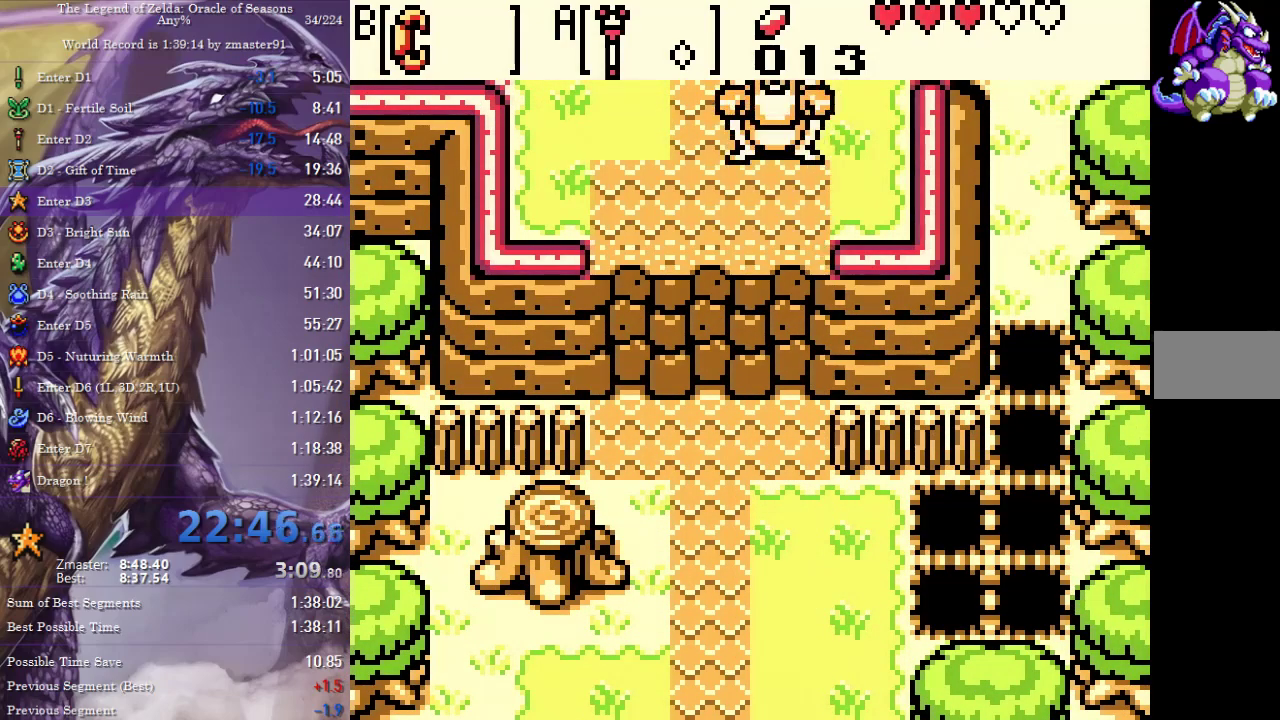
{"buttons": ["DPAD_UP"], "events": [[67, "DPAD_UP", "down"]]}
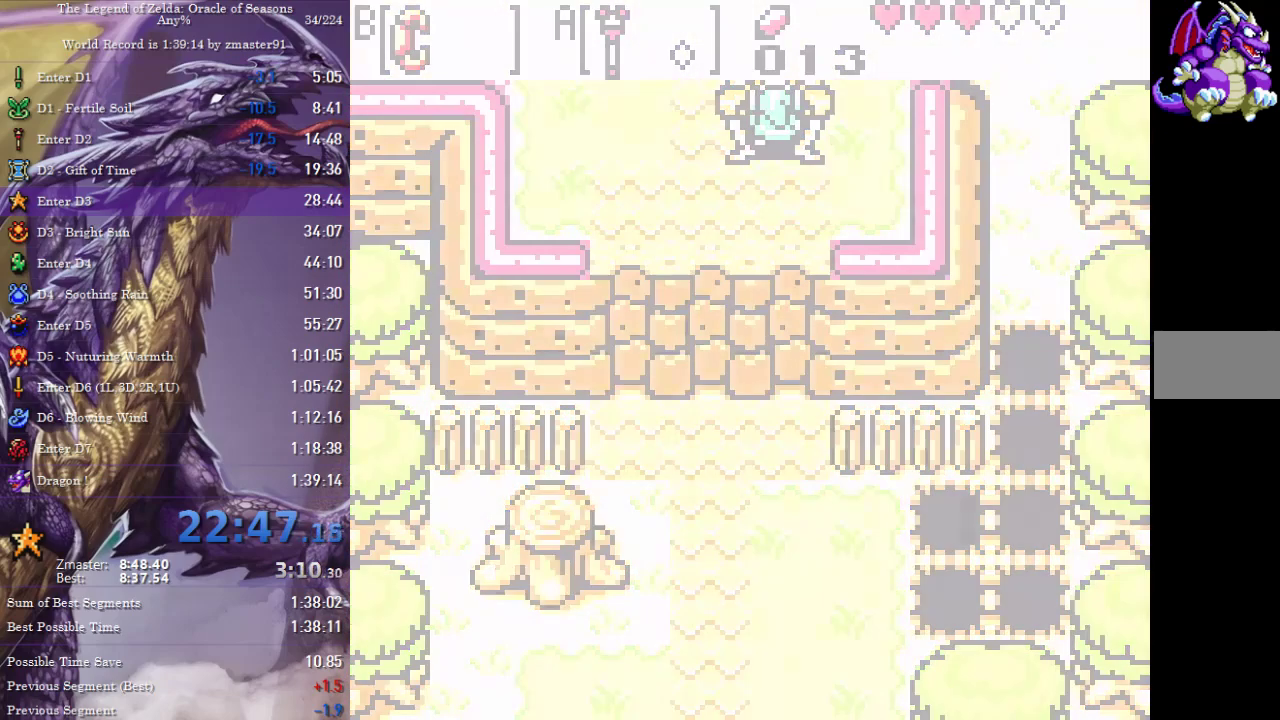
{"buttons": ["DPAD_UP"], "events": []}
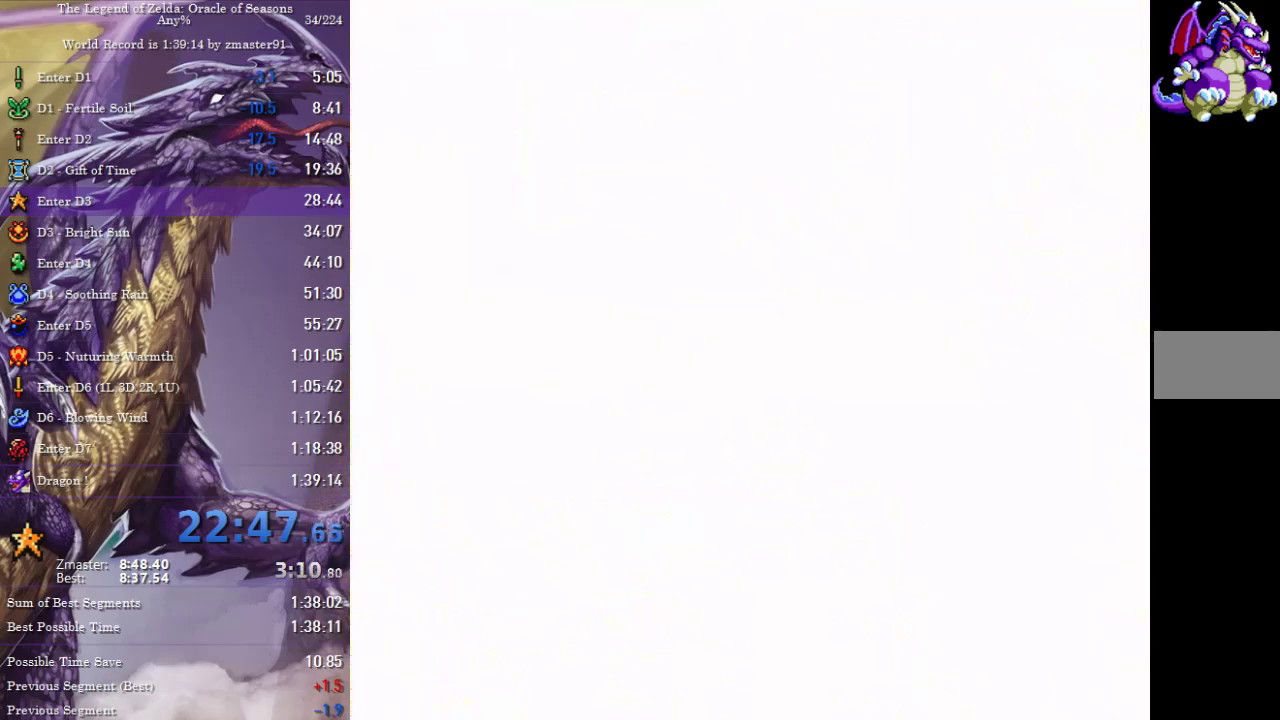
{"buttons": ["DPAD_UP"], "events": []}
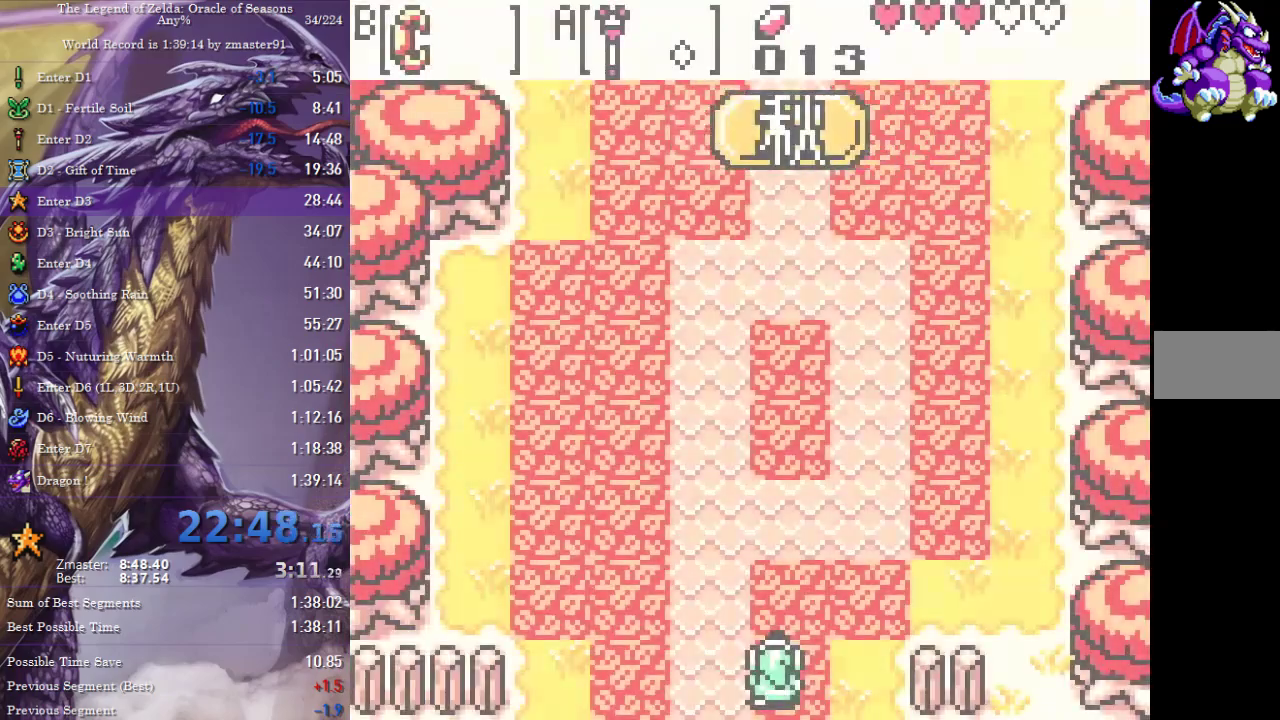
{"buttons": ["DPAD_UP"], "events": []}
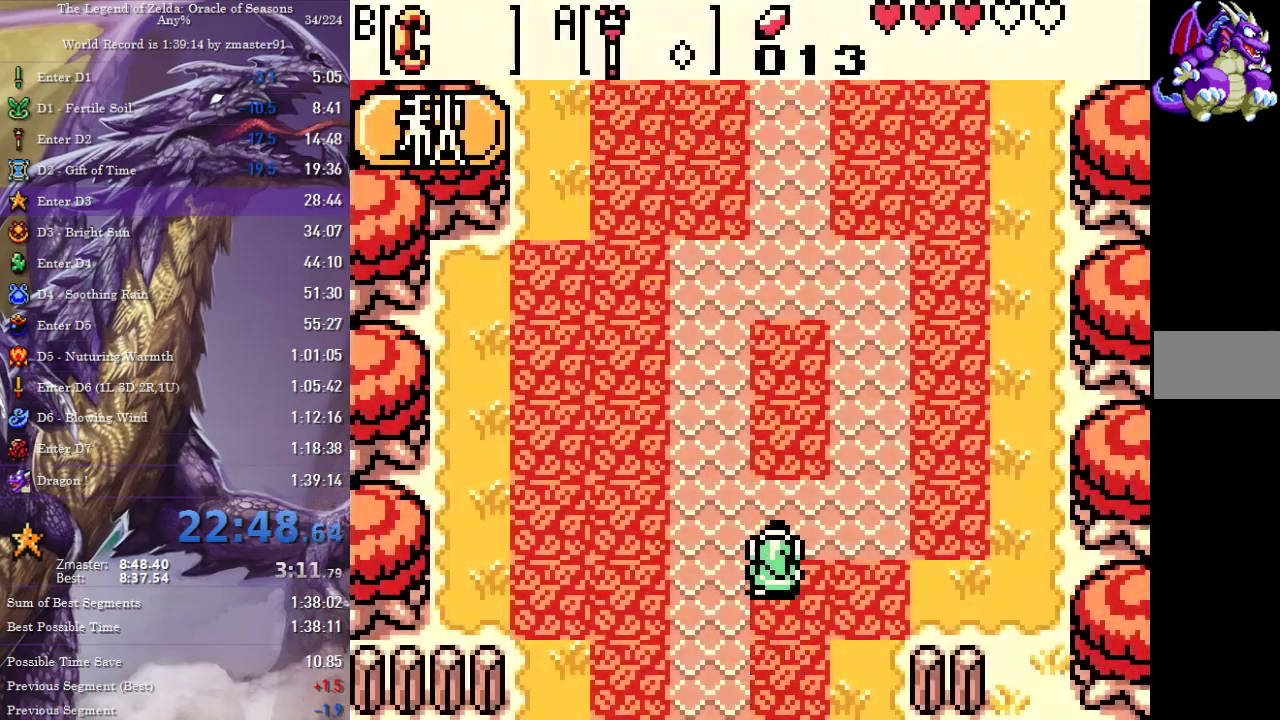
{"buttons": ["DPAD_UP"], "events": []}
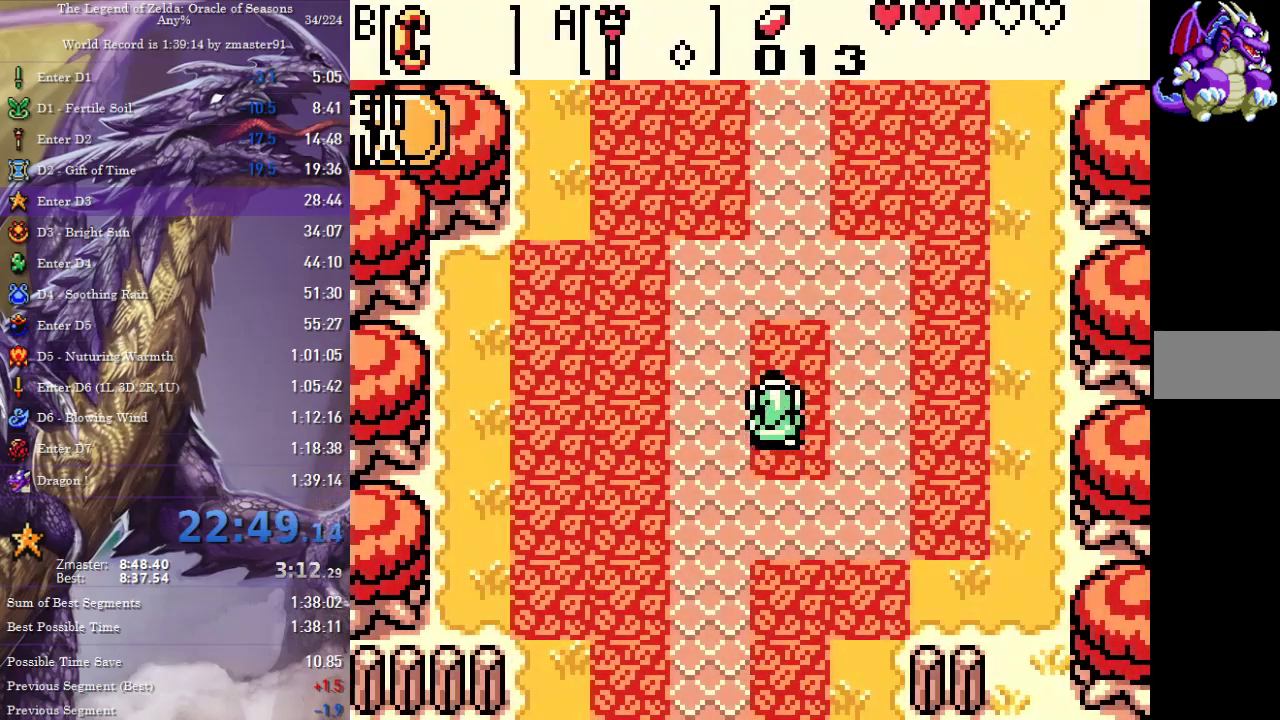
{"buttons": ["DPAD_UP"], "events": []}